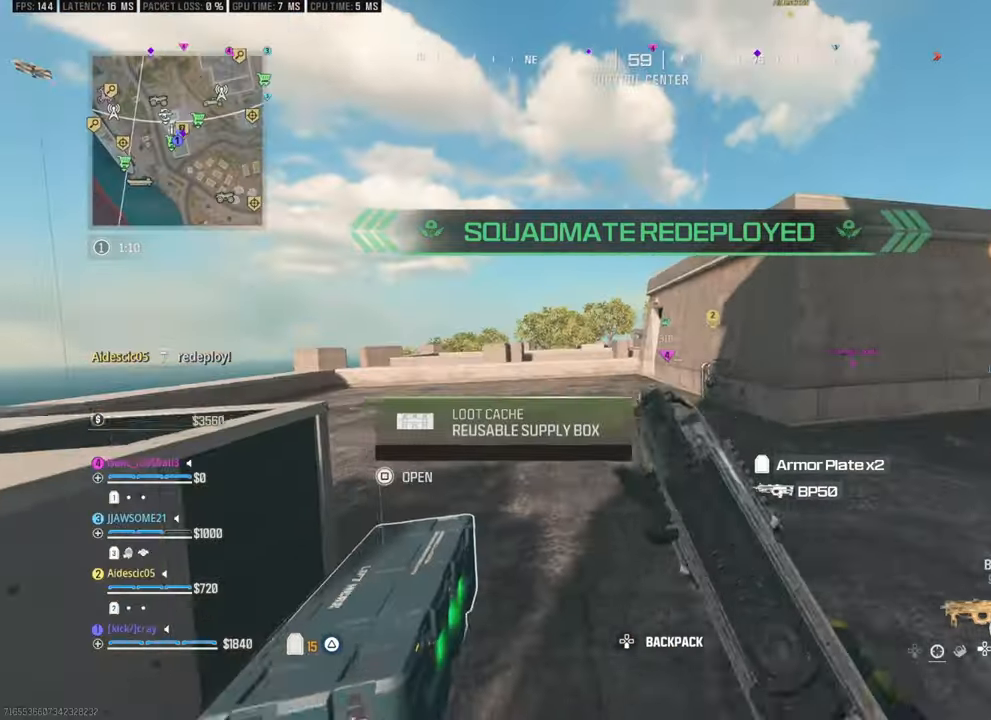
Gameplay with a controller (PlayStation layout); each line is a JSON object with the inputs held at the frame after it. "events" lists button and stick changes between this image and that frame as [ms after this image, input, new state], when the widget could be followed in between.
{"buttons": ["L3"], "left_stick": "up-left", "right_stick": "center", "events": [[33, "right_stick", "center"], [117, "left_stick", "up-left"], [500, "L3", "down"]]}
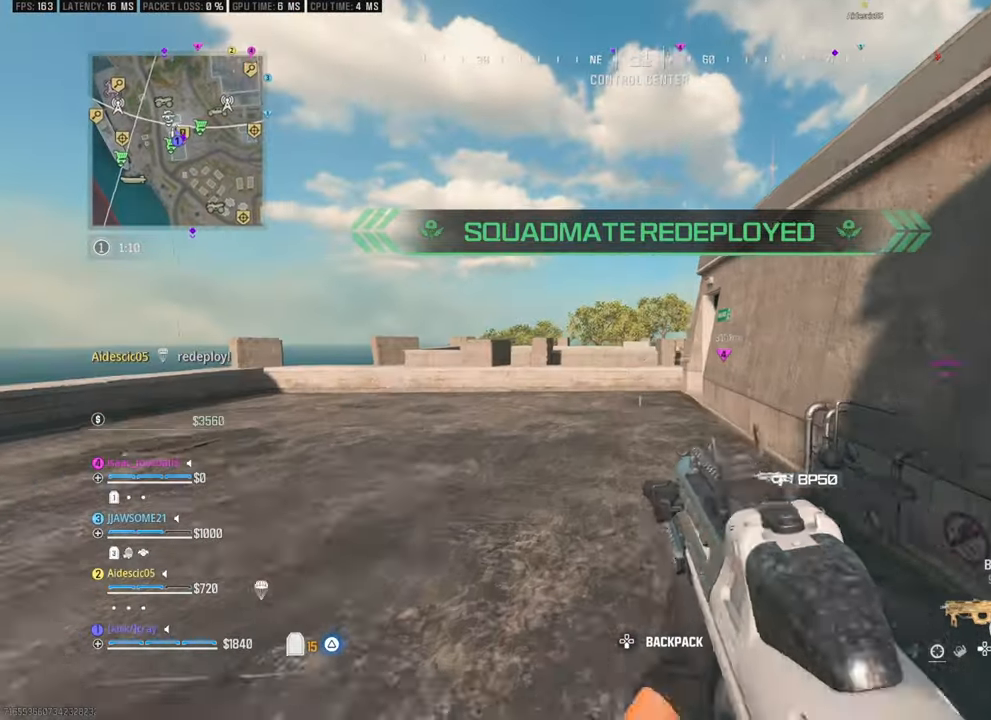
{"buttons": [], "left_stick": "up-left", "right_stick": "center", "events": [[233, "right_stick", "right"], [283, "right_stick", "center"], [467, "L3", "up"]]}
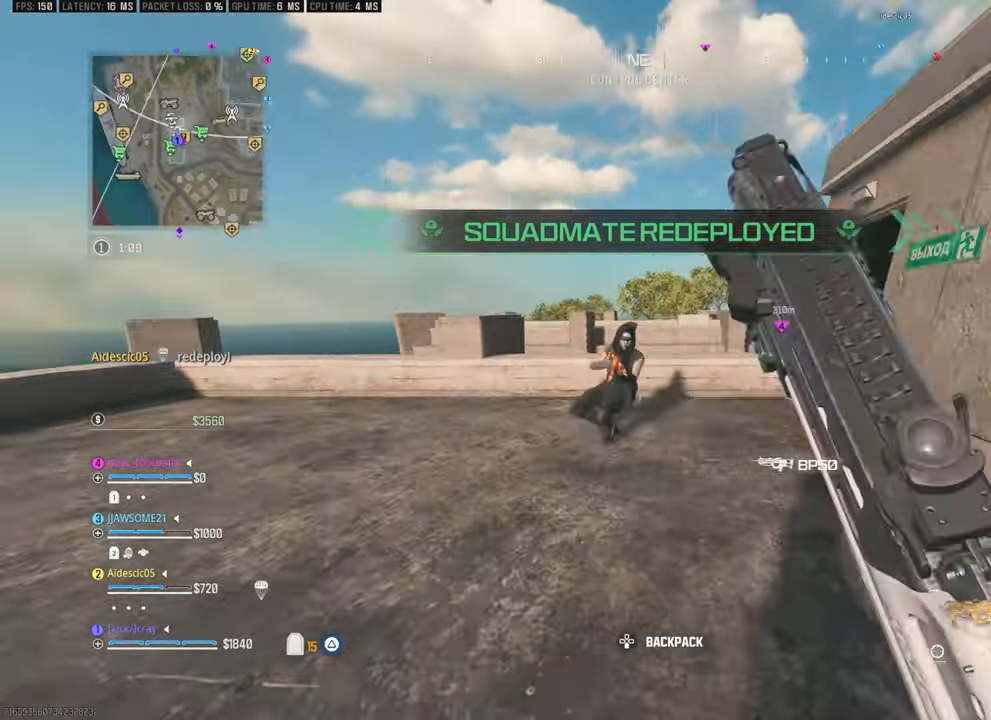
{"buttons": [], "left_stick": "left", "right_stick": "right", "events": [[67, "right_stick", "down-left"], [183, "right_stick", "center"], [217, "left_stick", "left"], [267, "right_stick", "up-left"], [367, "right_stick", "center"], [433, "right_stick", "right"]]}
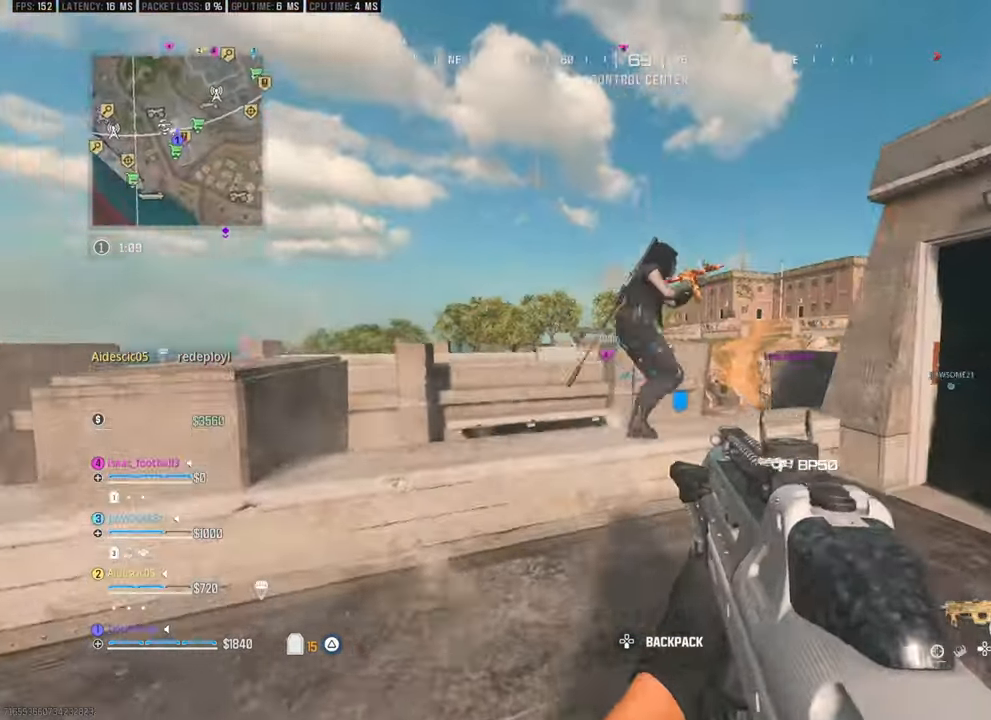
{"buttons": [], "left_stick": "up-left", "right_stick": "down-right", "events": [[67, "left_stick", "down-left"], [83, "right_stick", "center"], [183, "left_stick", "down-right"], [183, "right_stick", "right"], [233, "right_stick", "center"], [333, "left_stick", "up-right"], [333, "right_stick", "left"], [383, "right_stick", "center"], [450, "left_stick", "up-left"], [450, "right_stick", "down-right"]]}
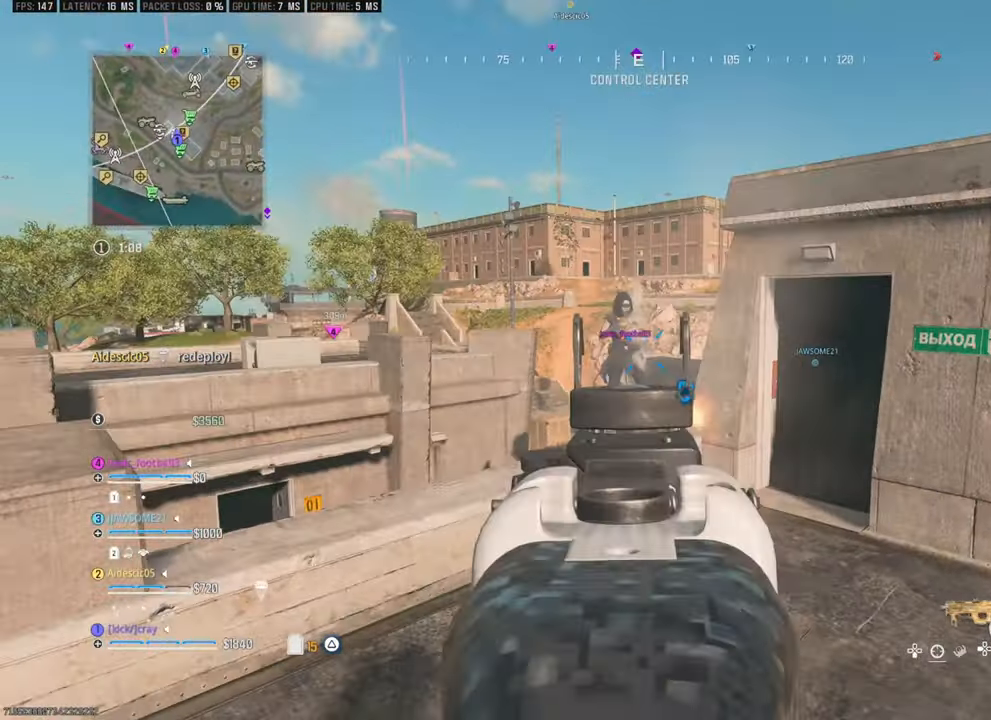
{"buttons": [], "left_stick": "up-left", "right_stick": "down", "events": [[17, "right_stick", "center"], [150, "right_stick", "up-left"], [283, "right_stick", "up-right"], [350, "right_stick", "center"], [400, "right_stick", "down-right"], [450, "right_stick", "down"]]}
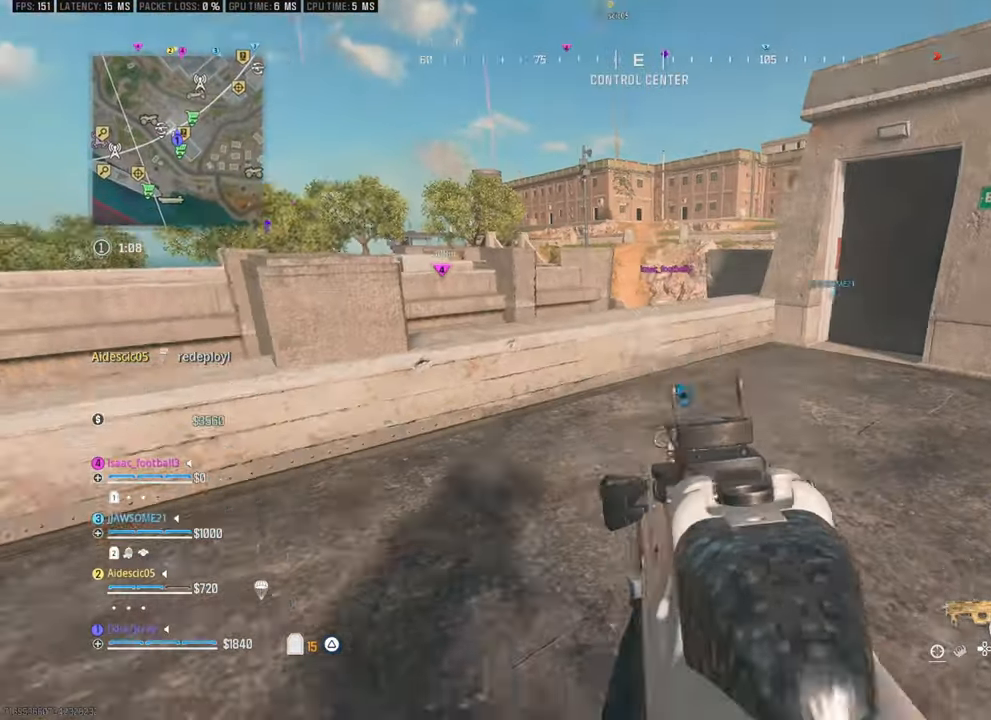
{"buttons": [], "left_stick": "left", "right_stick": "down", "events": [[50, "left_stick", "up"], [417, "left_stick", "left"]]}
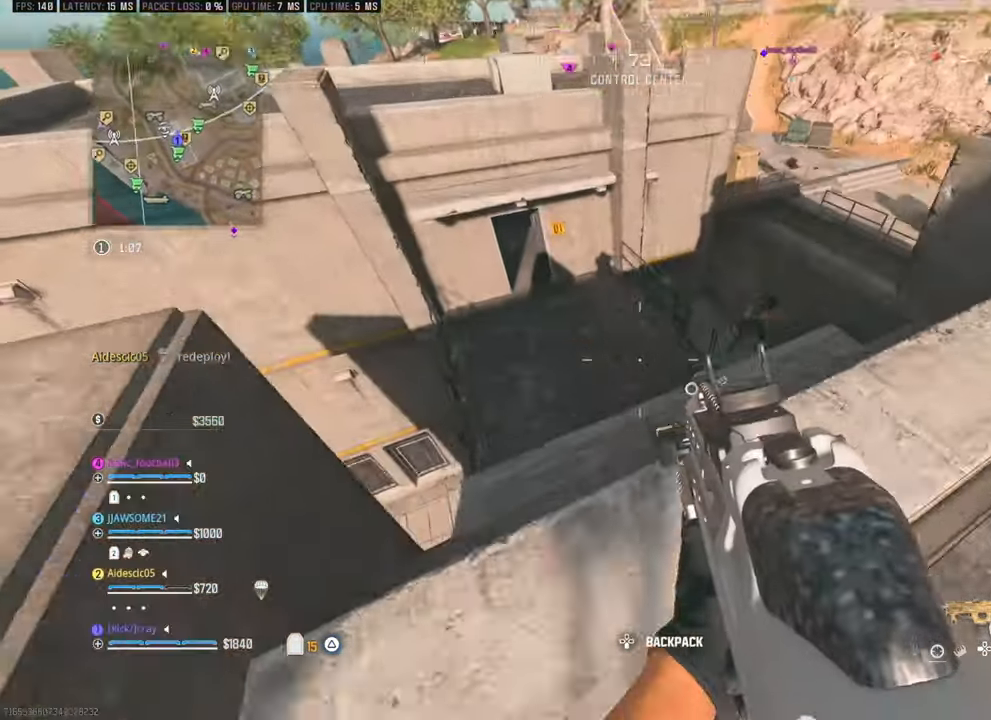
{"buttons": [], "left_stick": "up-left", "right_stick": "up-left", "events": [[83, "left_stick", "right"], [217, "right_stick", "right"], [367, "right_stick", "center"], [400, "left_stick", "up"], [417, "right_stick", "up-left"], [500, "left_stick", "up-left"]]}
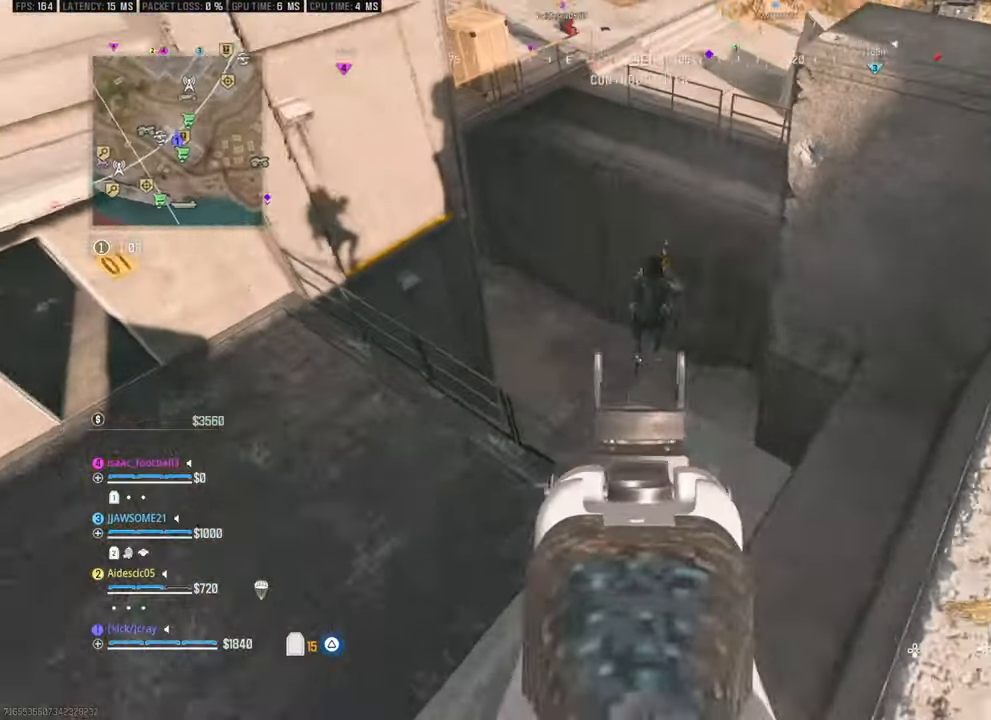
{"buttons": [], "left_stick": "down-right", "right_stick": "down-right", "events": [[50, "right_stick", "up-right"], [350, "left_stick", "center"], [350, "right_stick", "up-left"], [400, "left_stick", "down-right"], [400, "right_stick", "down-left"], [500, "right_stick", "down-right"]]}
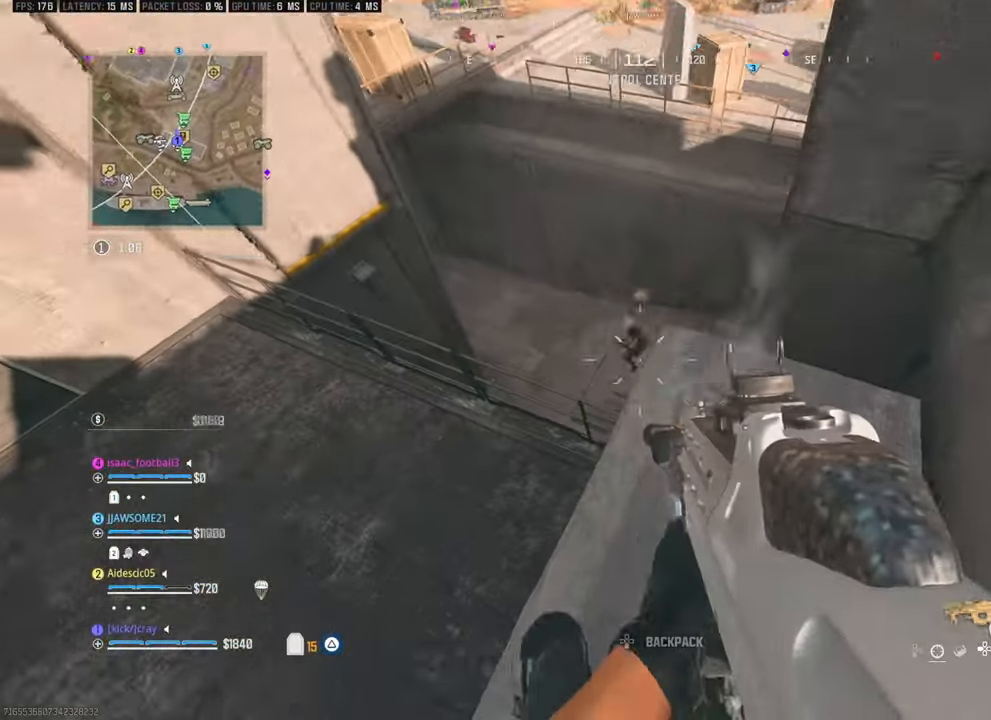
{"buttons": [], "left_stick": "center", "right_stick": "down", "events": [[67, "left_stick", "center"], [117, "left_stick", "up-left"], [117, "right_stick", "center"], [217, "left_stick", "up"], [367, "right_stick", "down"], [467, "left_stick", "center"]]}
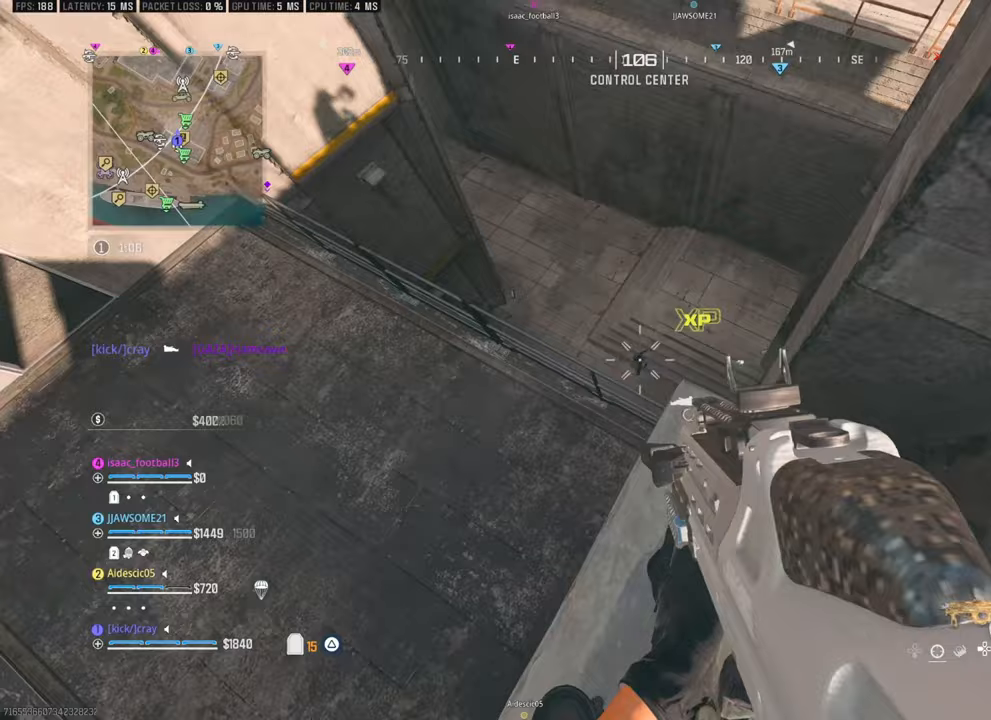
{"buttons": [], "left_stick": "center", "right_stick": "right", "events": [[67, "right_stick", "down-left"], [117, "left_stick", "up"], [167, "right_stick", "left"], [217, "left_stick", "up-right"], [267, "right_stick", "center"], [317, "left_stick", "center"], [317, "right_stick", "down"], [367, "right_stick", "center"], [383, "left_stick", "up-right"], [433, "left_stick", "center"], [433, "right_stick", "right"]]}
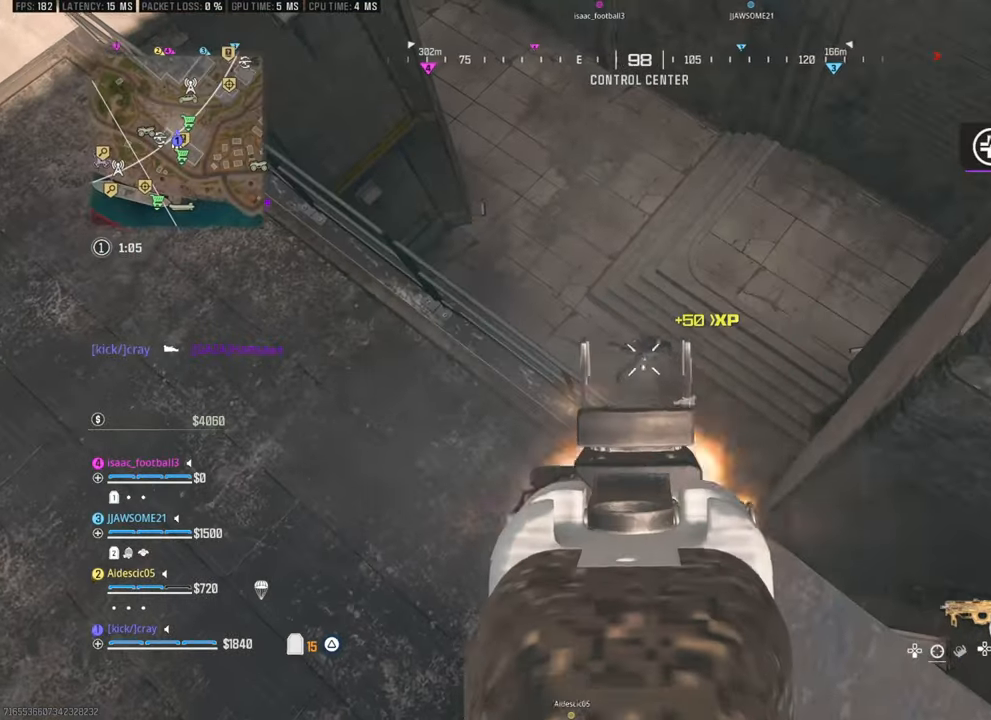
{"buttons": [], "left_stick": "center", "right_stick": "center", "events": [[33, "right_stick", "center"]]}
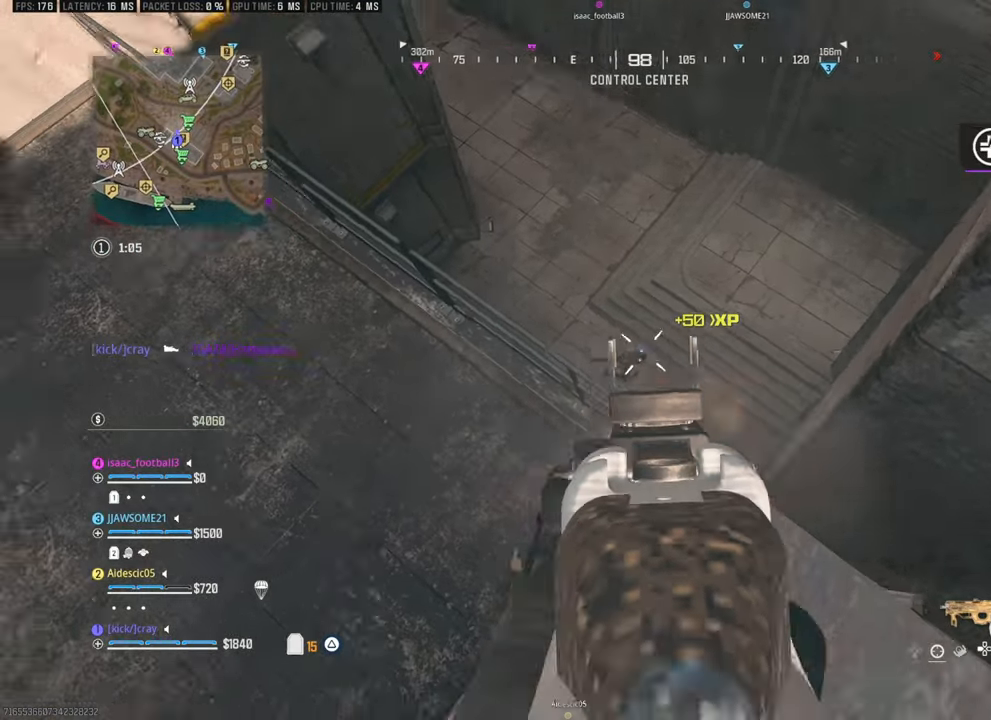
{"buttons": [], "left_stick": "up-right", "right_stick": "up-right", "events": [[50, "left_stick", "down"], [83, "right_stick", "up-right"], [133, "left_stick", "down-right"], [383, "left_stick", "up-right"]]}
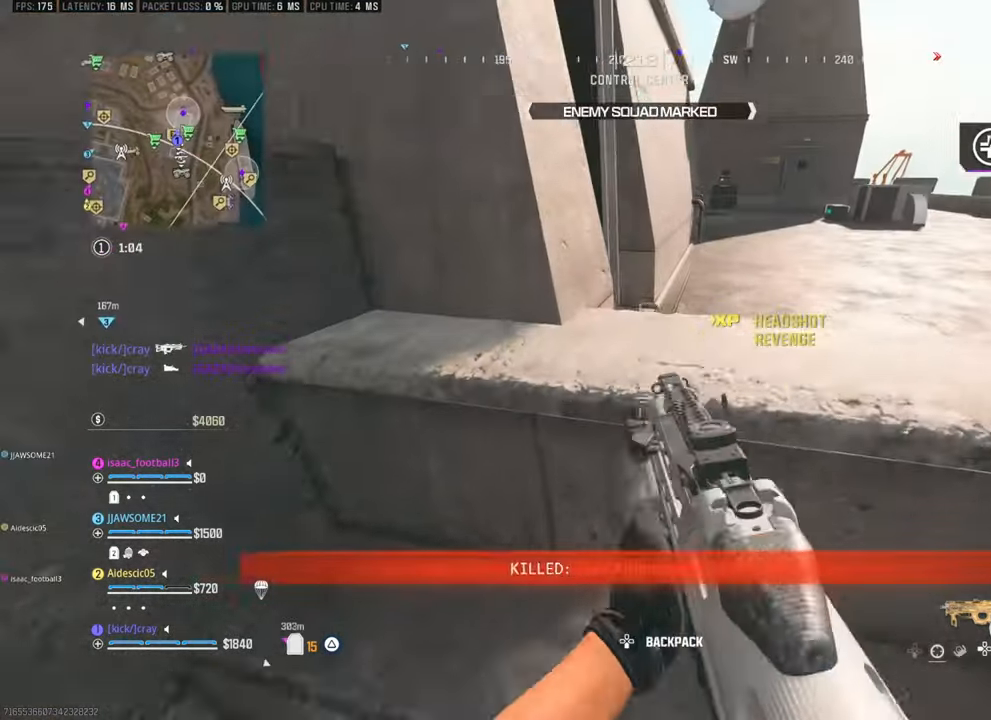
{"buttons": [], "left_stick": "up-right", "right_stick": "center", "events": [[83, "right_stick", "center"], [233, "right_stick", "up"], [417, "right_stick", "center"]]}
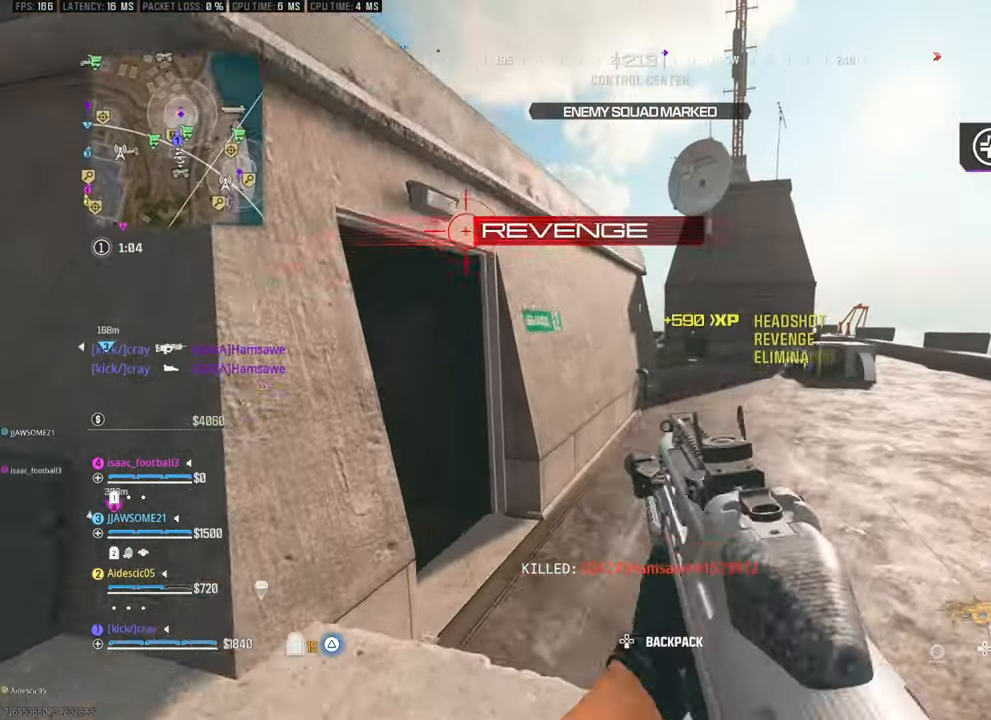
{"buttons": [], "left_stick": "up-right", "right_stick": "center", "events": []}
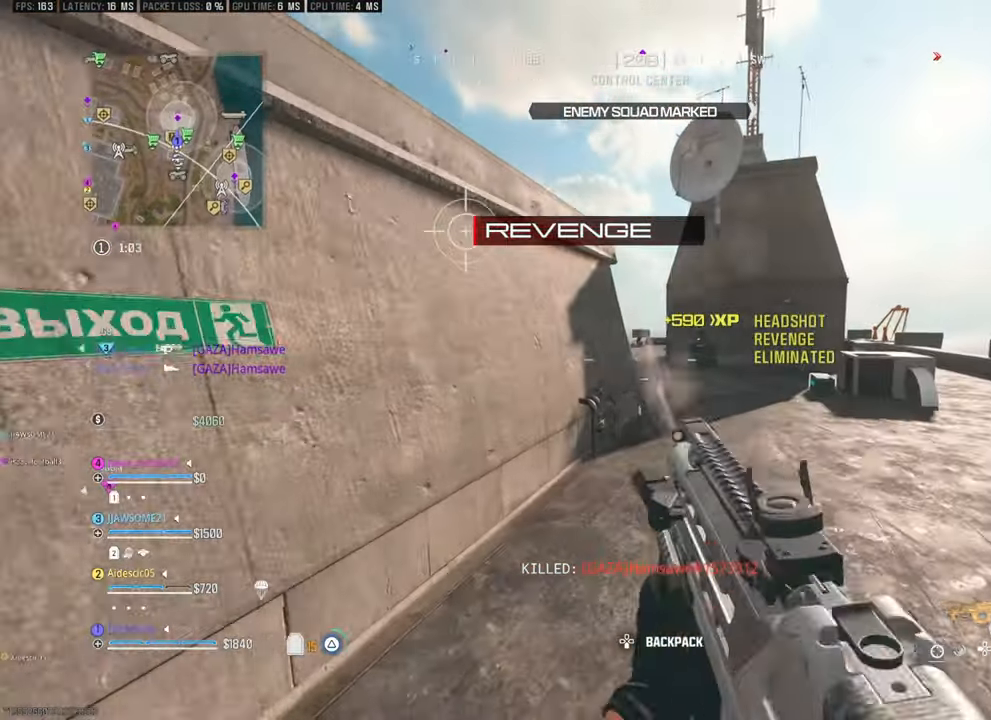
{"buttons": [], "left_stick": "up-right", "right_stick": "up-left", "events": [[317, "right_stick", "up-left"]]}
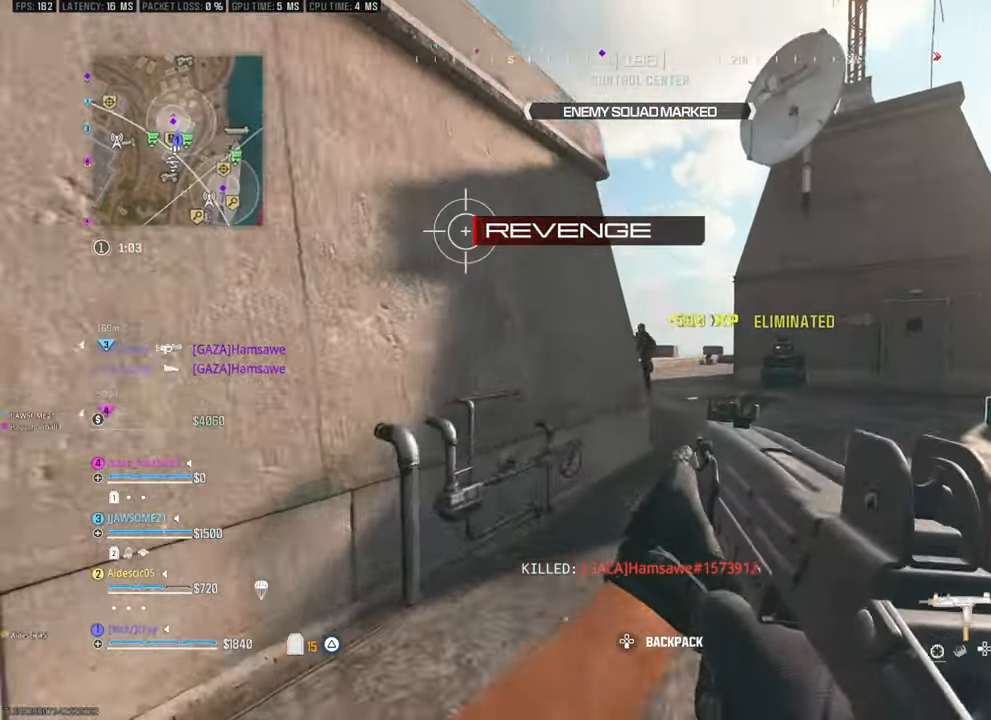
{"buttons": [], "left_stick": "right", "right_stick": "center", "events": [[83, "right_stick", "center"], [383, "left_stick", "right"]]}
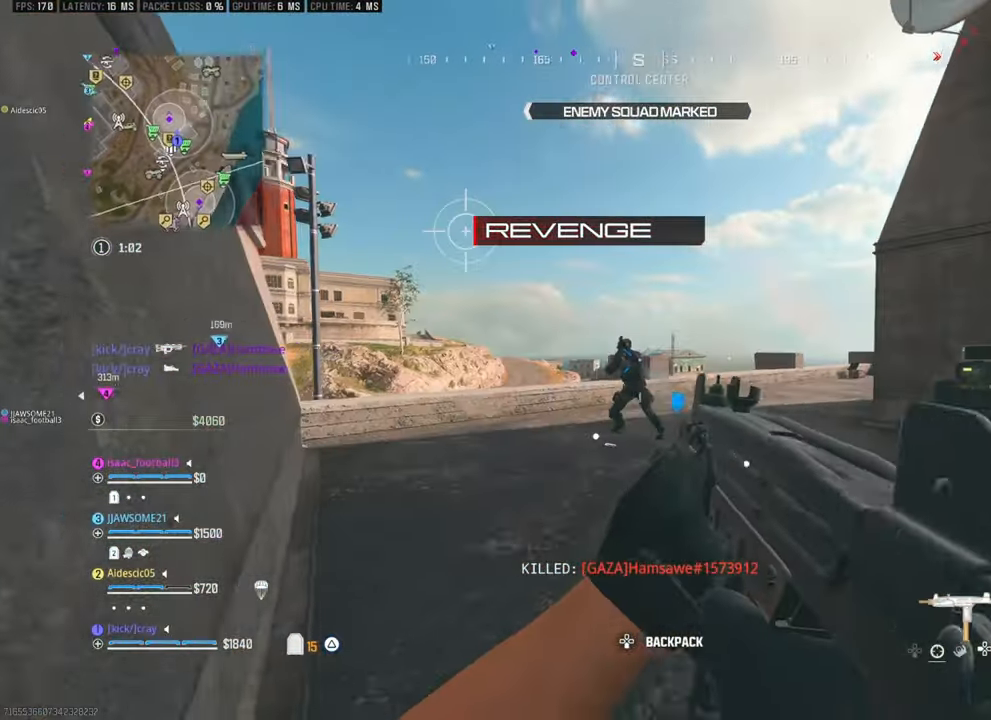
{"buttons": [], "left_stick": "up-left", "right_stick": "down-right", "events": [[83, "left_stick", "center"], [133, "left_stick", "up-left"], [383, "left_stick", "left"], [383, "right_stick", "left"], [433, "right_stick", "center"], [483, "left_stick", "up-left"], [483, "right_stick", "down-right"]]}
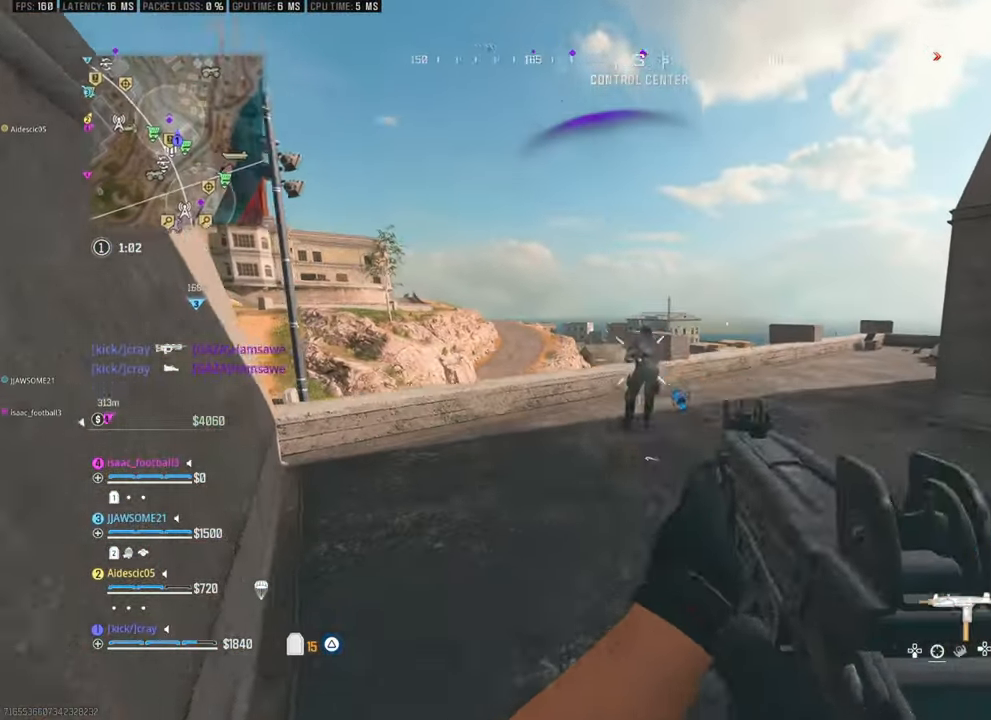
{"buttons": [], "left_stick": "up-left", "right_stick": "down", "events": [[183, "right_stick", "center"], [283, "right_stick", "right"], [350, "right_stick", "center"], [500, "right_stick", "down"]]}
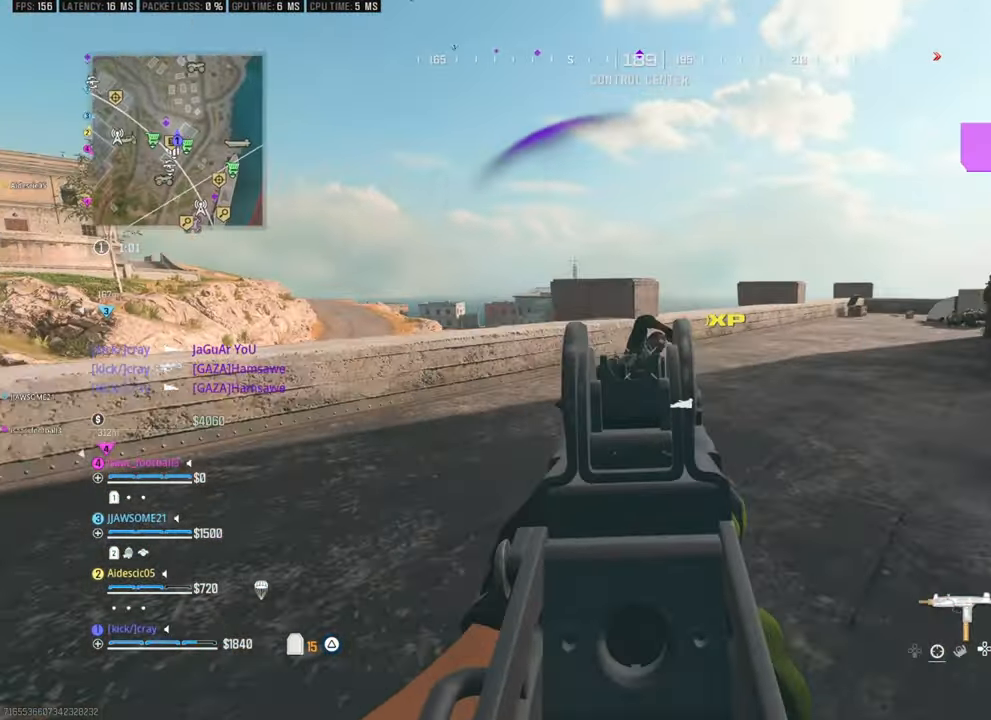
{"buttons": [], "left_stick": "up-right", "right_stick": "down", "events": [[250, "left_stick", "up-right"]]}
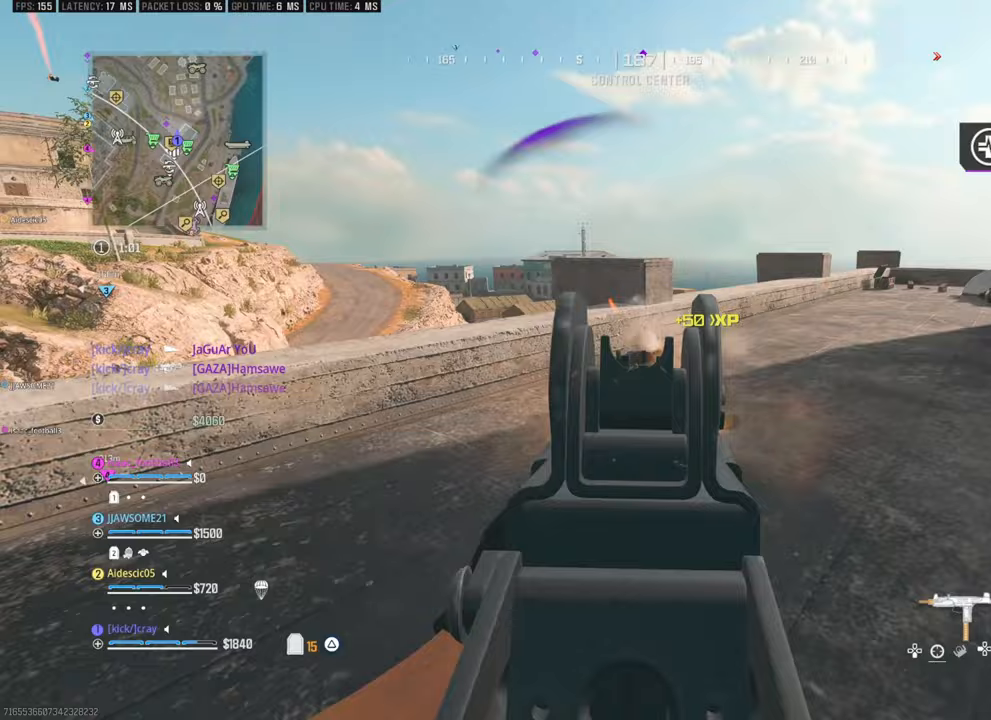
{"buttons": [], "left_stick": "center", "right_stick": "down-left", "events": [[100, "left_stick", "center"], [450, "right_stick", "down-left"]]}
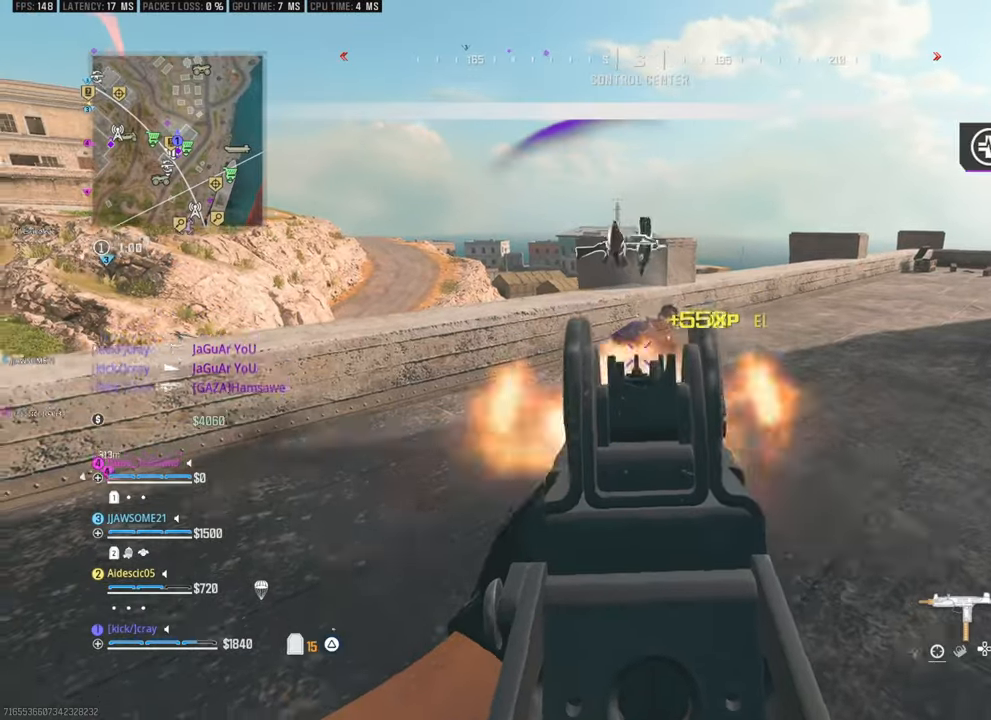
{"buttons": [], "left_stick": "up-left", "right_stick": "center", "events": [[17, "right_stick", "center"], [133, "left_stick", "down-right"], [283, "left_stick", "center"], [483, "left_stick", "up-left"]]}
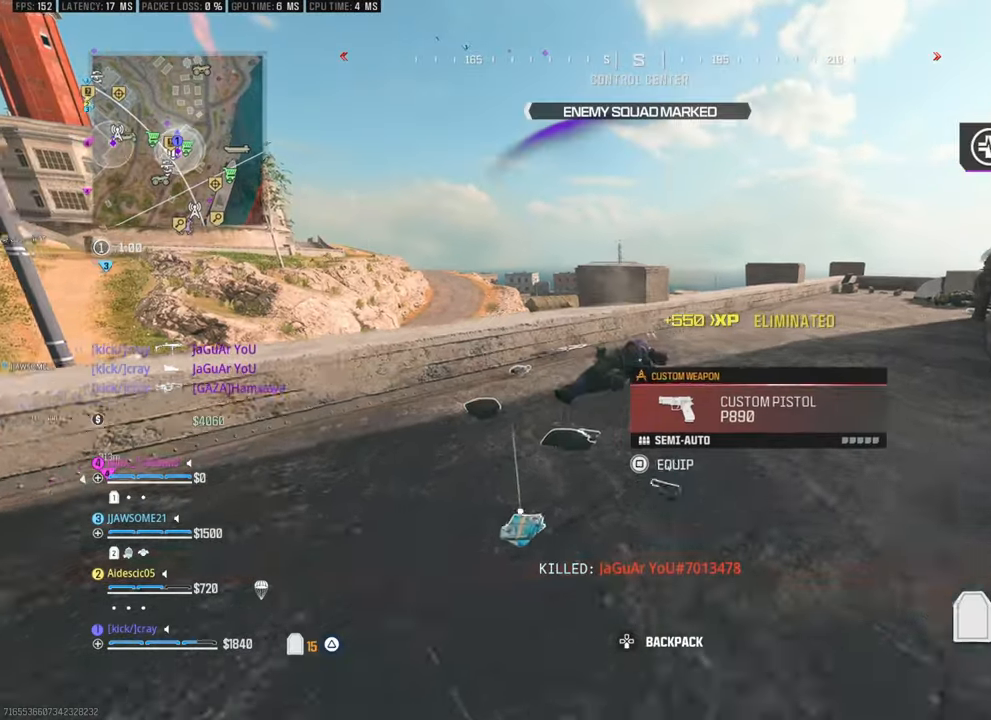
{"buttons": [], "left_stick": "up", "right_stick": "right", "events": [[200, "right_stick", "left"], [300, "left_stick", "up"], [300, "right_stick", "center"], [350, "right_stick", "right"]]}
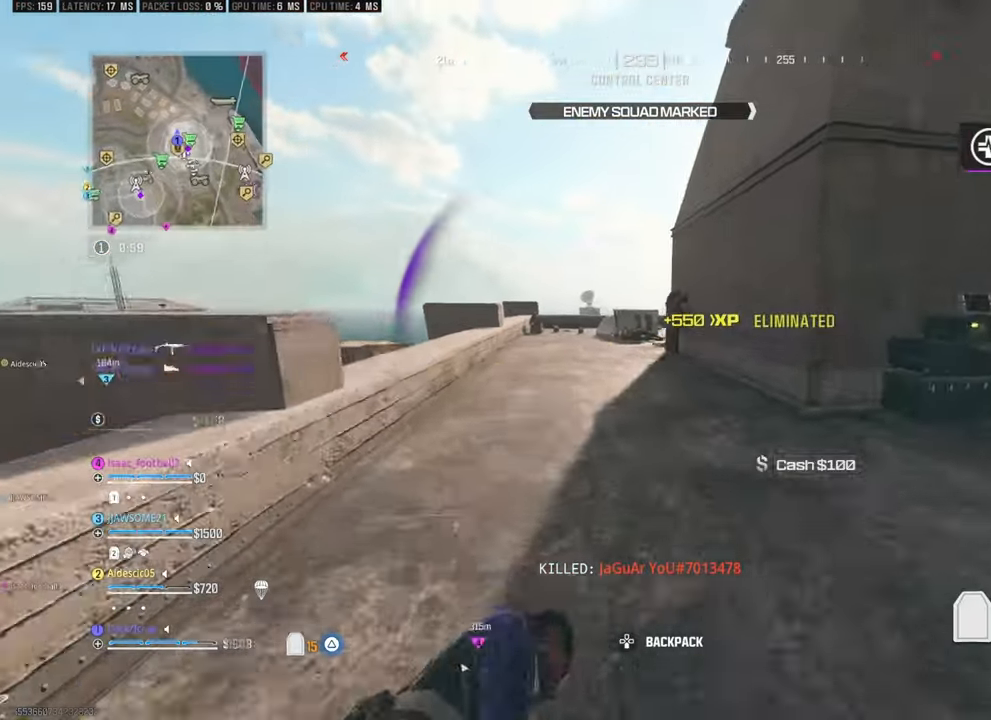
{"buttons": [], "left_stick": "up", "right_stick": "center", "events": [[150, "right_stick", "center"]]}
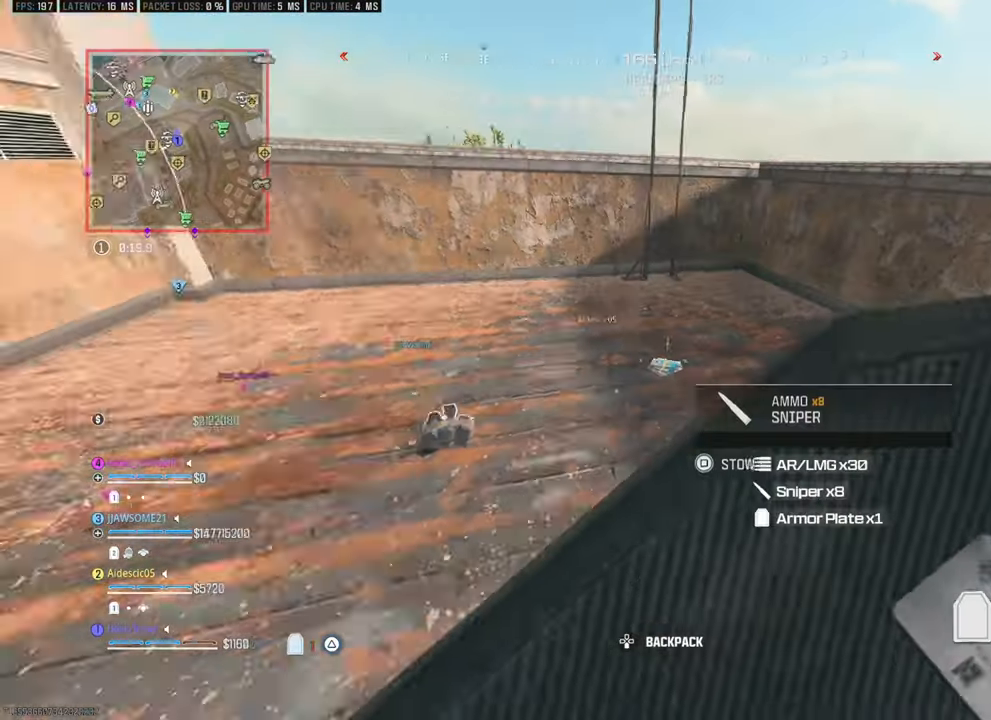
{"buttons": [], "left_stick": "up", "right_stick": "center", "events": [[83, "right_stick", "right"], [217, "left_stick", "up-right"], [417, "right_stick", "center"], [500, "left_stick", "up"]]}
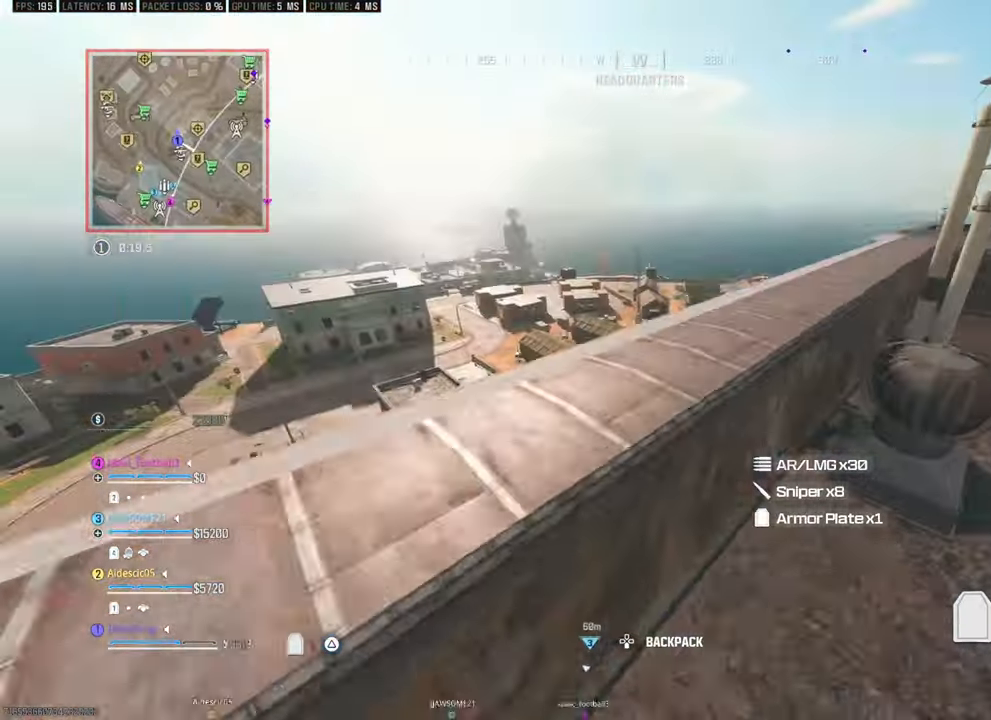
{"buttons": [], "left_stick": "center", "right_stick": "down", "events": [[167, "right_stick", "down"], [383, "left_stick", "center"]]}
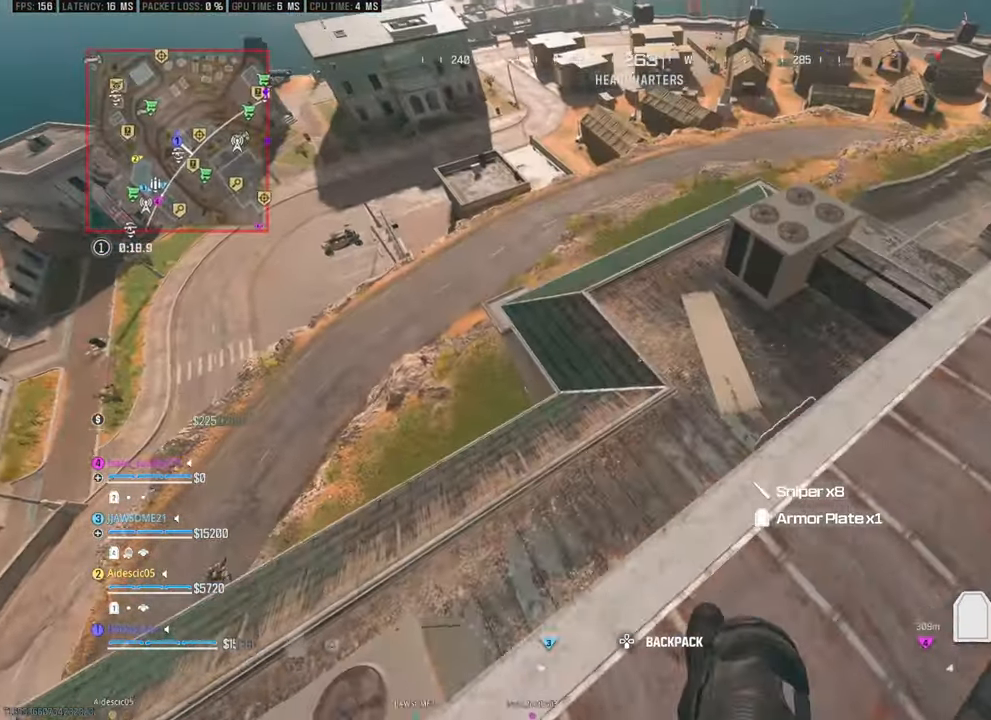
{"buttons": [], "left_stick": "up-right", "right_stick": "right", "events": [[33, "left_stick", "up-right"], [67, "right_stick", "down-right"], [117, "right_stick", "right"]]}
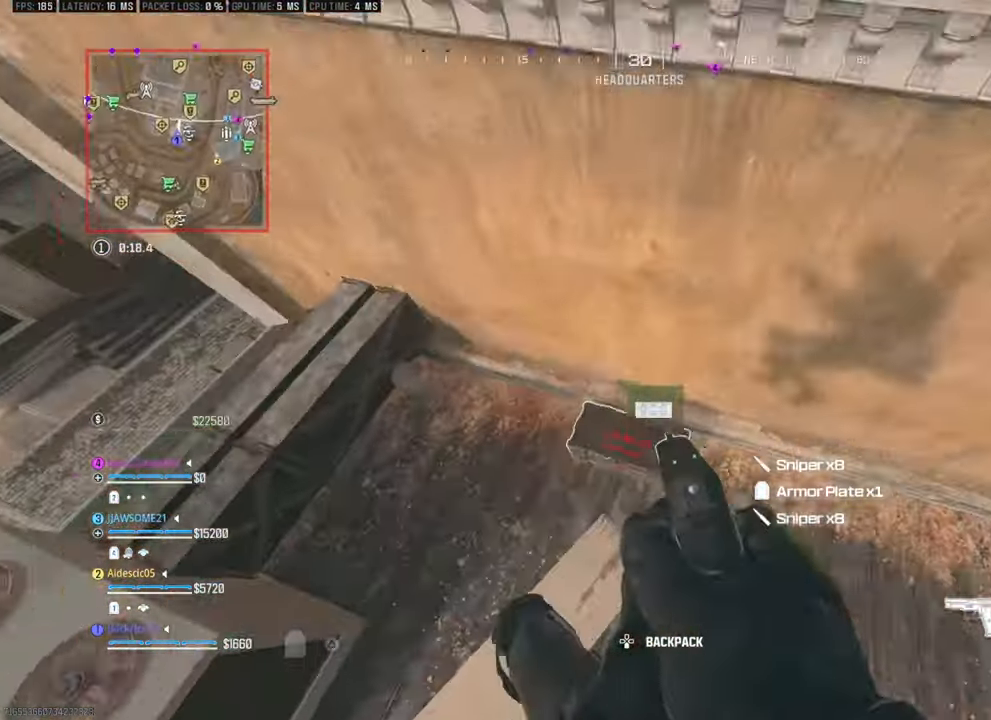
{"buttons": [], "left_stick": "left", "right_stick": "up-right", "events": [[17, "left_stick", "up"], [17, "right_stick", "center"], [117, "right_stick", "right"], [183, "right_stick", "up-right"], [200, "left_stick", "up-left"], [450, "left_stick", "left"]]}
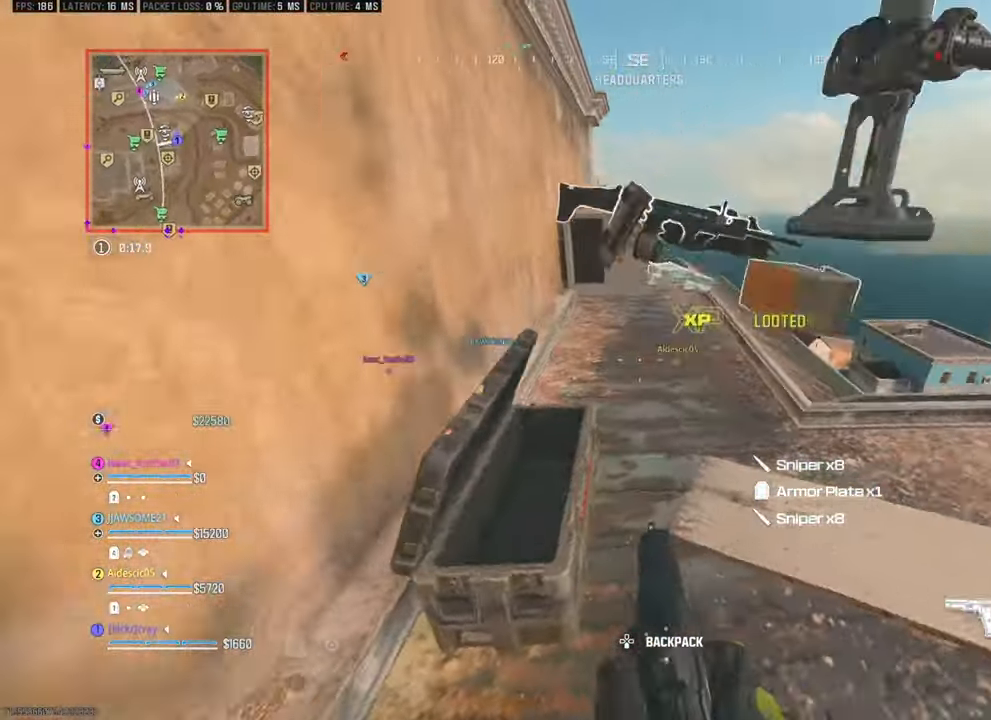
{"buttons": [], "left_stick": "up-left", "right_stick": "center", "events": [[100, "left_stick", "down"], [150, "left_stick", "down-right"], [150, "right_stick", "down-right"], [250, "left_stick", "right"], [350, "left_stick", "up"], [350, "right_stick", "center"], [400, "left_stick", "up-left"]]}
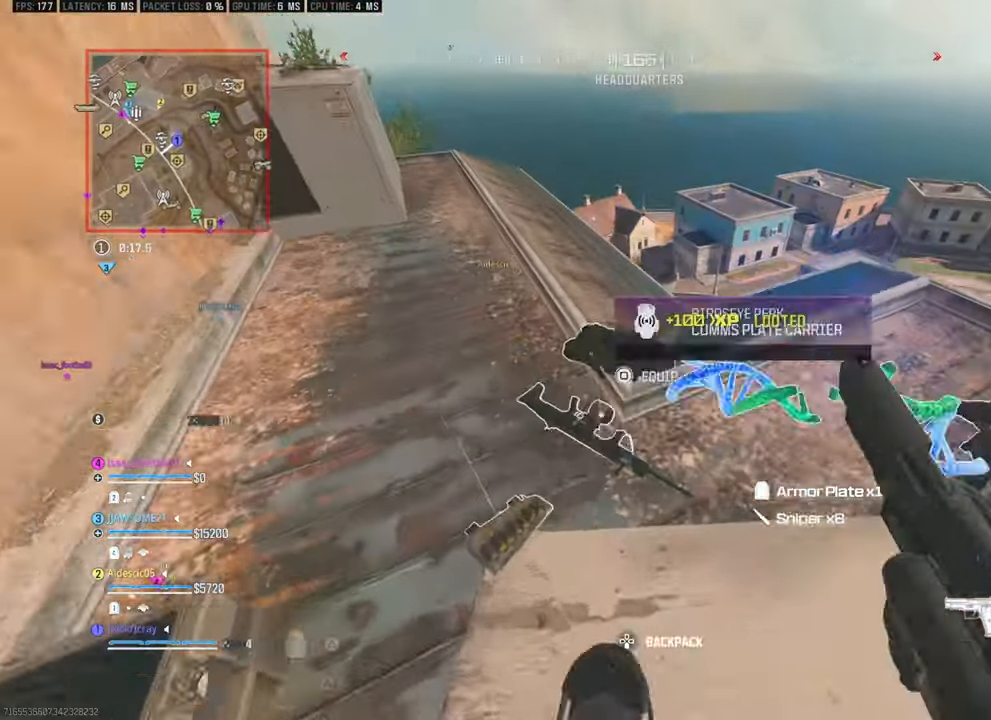
{"buttons": [], "left_stick": "up", "right_stick": "center", "events": [[33, "left_stick", "center"], [133, "left_stick", "down-left"], [183, "left_stick", "center"], [467, "left_stick", "up"]]}
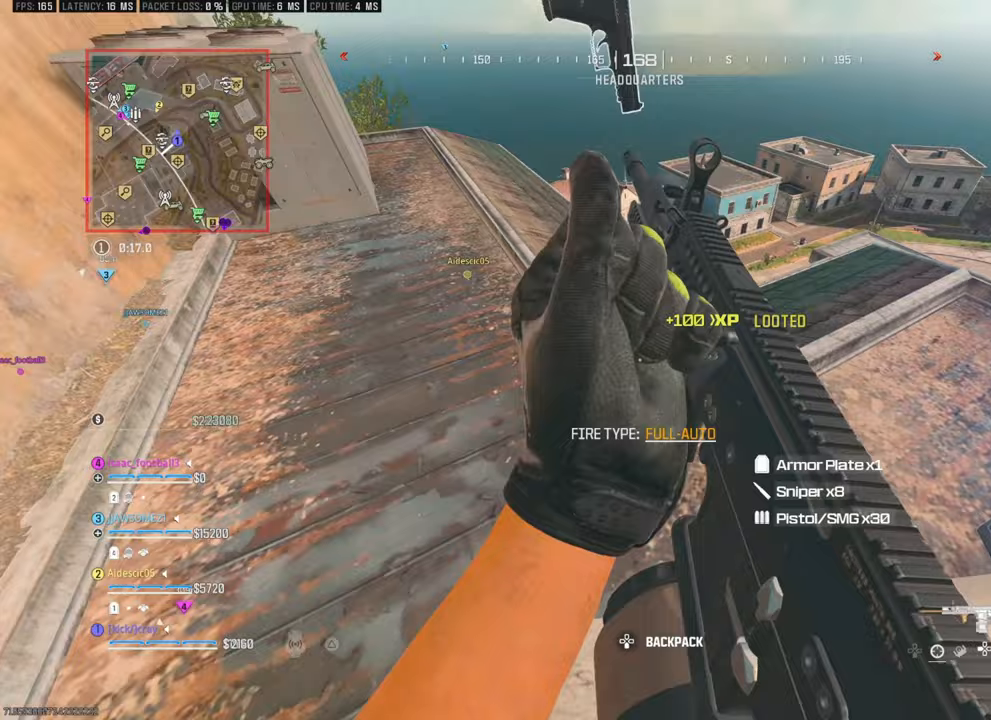
{"buttons": [], "left_stick": "up-left", "right_stick": "center", "events": [[67, "left_stick", "up-left"]]}